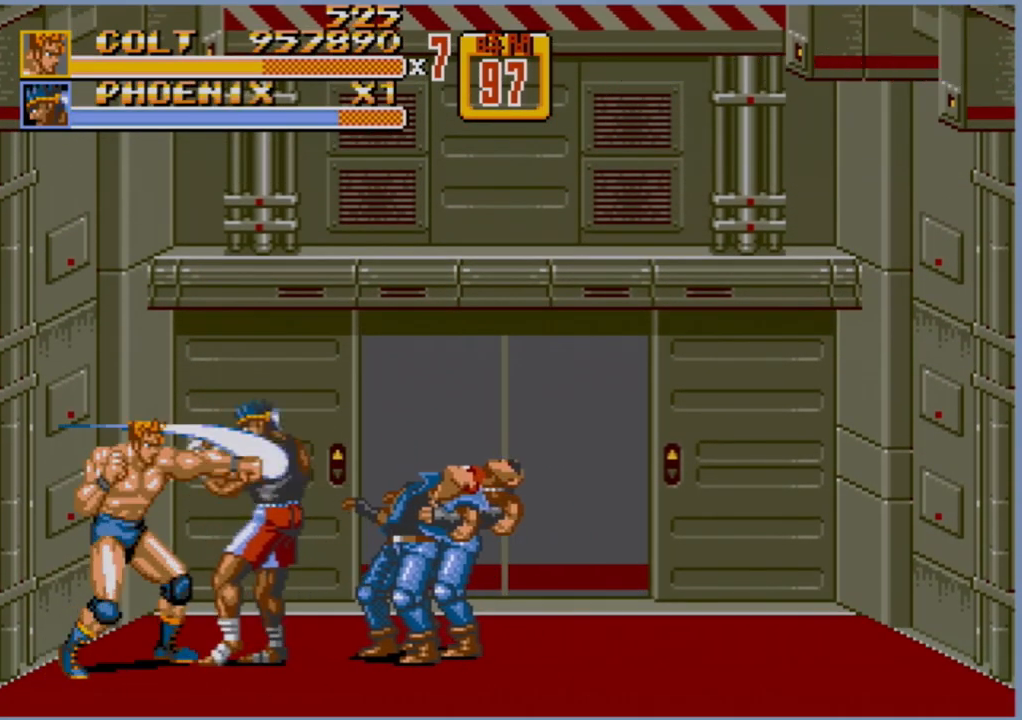
Gameplay with a controller (Xbox layout); each line is a JSON object with the inputs held at the frame after it. "events" lists button and stick changes between this image and that frame as [ms after this image, input, new state], when the widget could be followed in between. Not read: L1 L2 L3 R1 R2 R3.
{"buttons": [], "events": [[83, "A", "down"], [150, "A", "up"], [450, "DPAD_RIGHT", "up"]]}
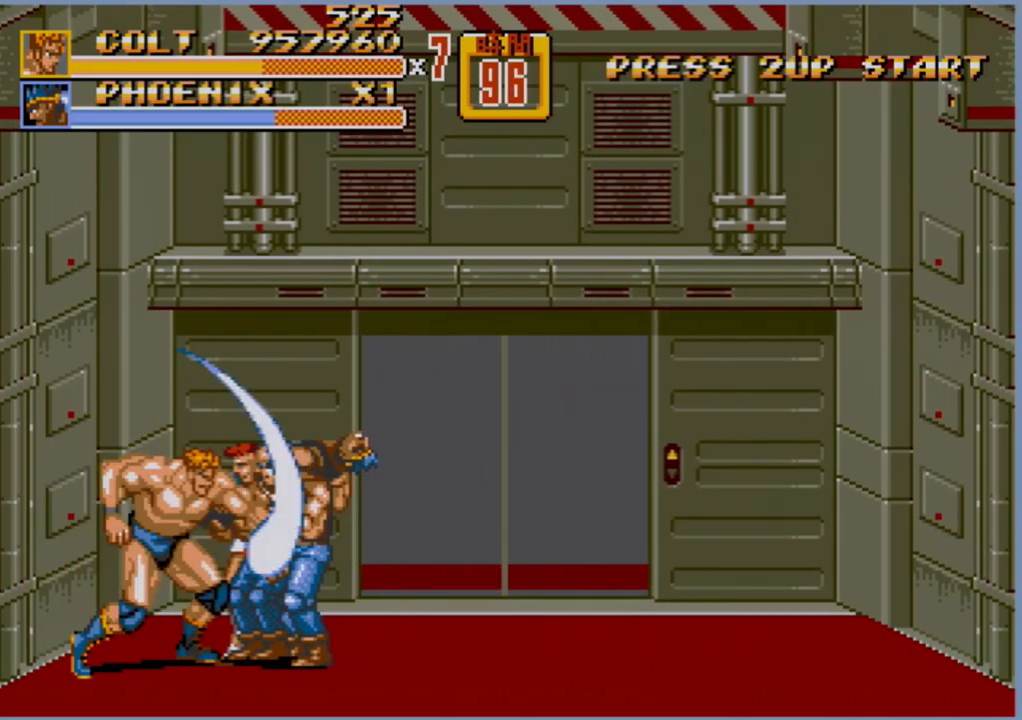
{"buttons": [], "events": []}
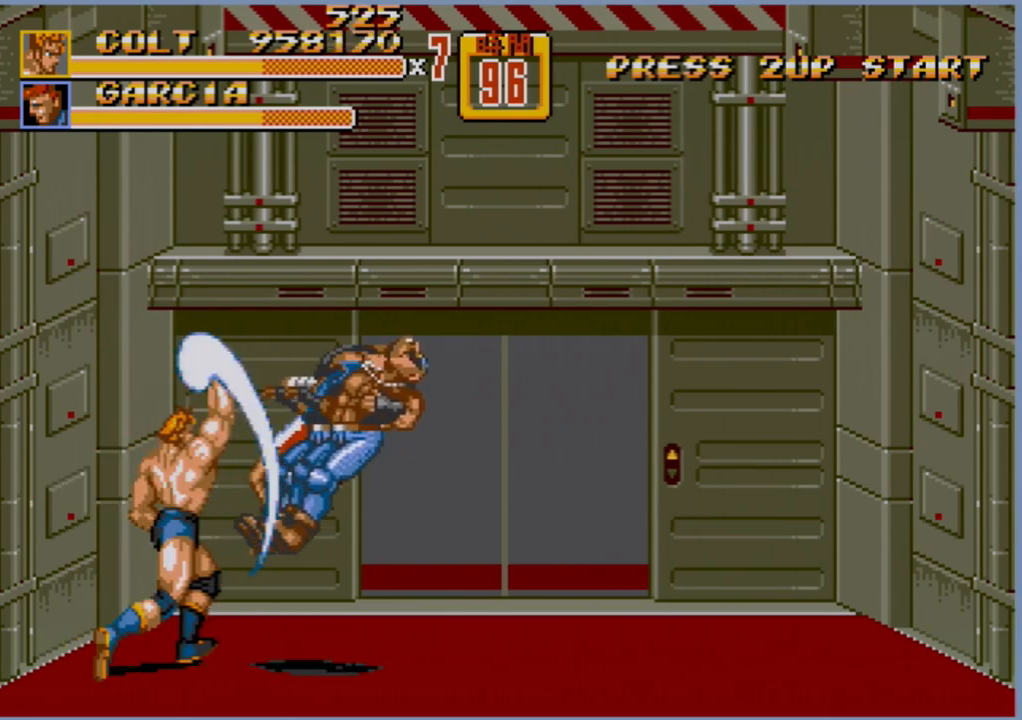
{"buttons": ["DPAD_RIGHT"], "events": [[350, "DPAD_RIGHT", "down"], [400, "DPAD_RIGHT", "up"], [467, "DPAD_RIGHT", "down"]]}
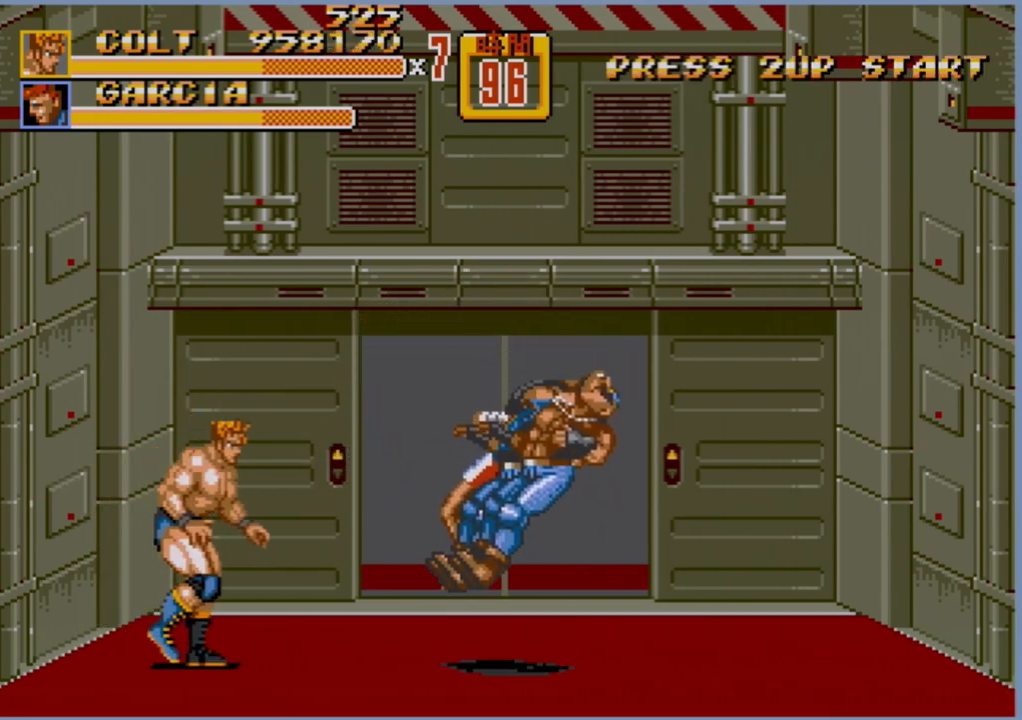
{"buttons": ["DPAD_RIGHT"], "events": []}
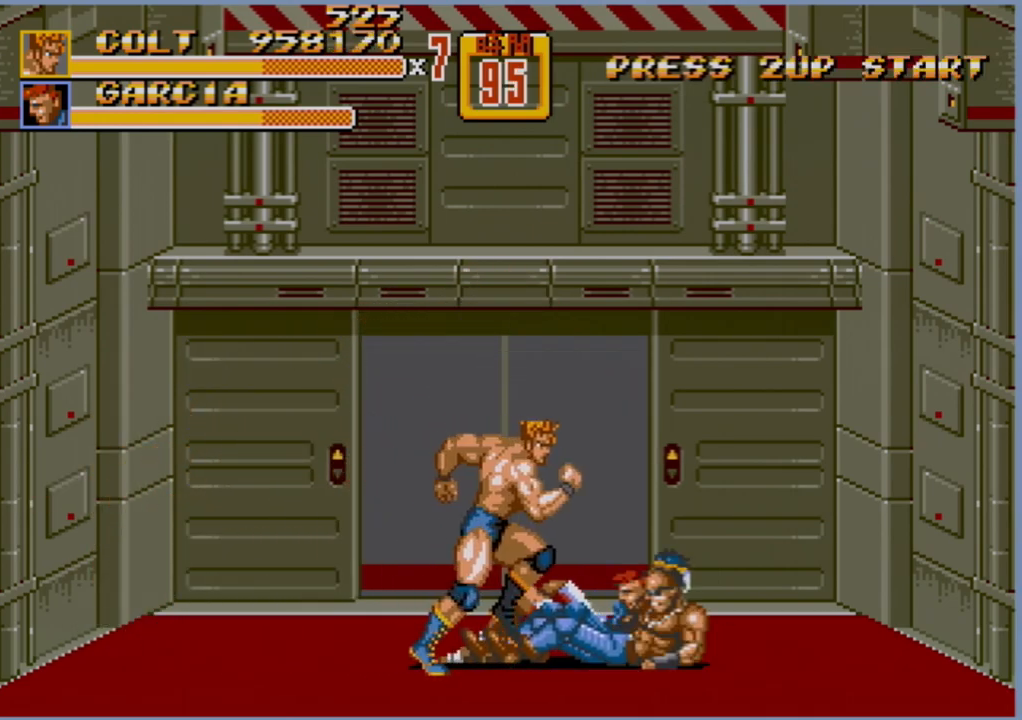
{"buttons": [], "events": [[150, "DPAD_RIGHT", "up"]]}
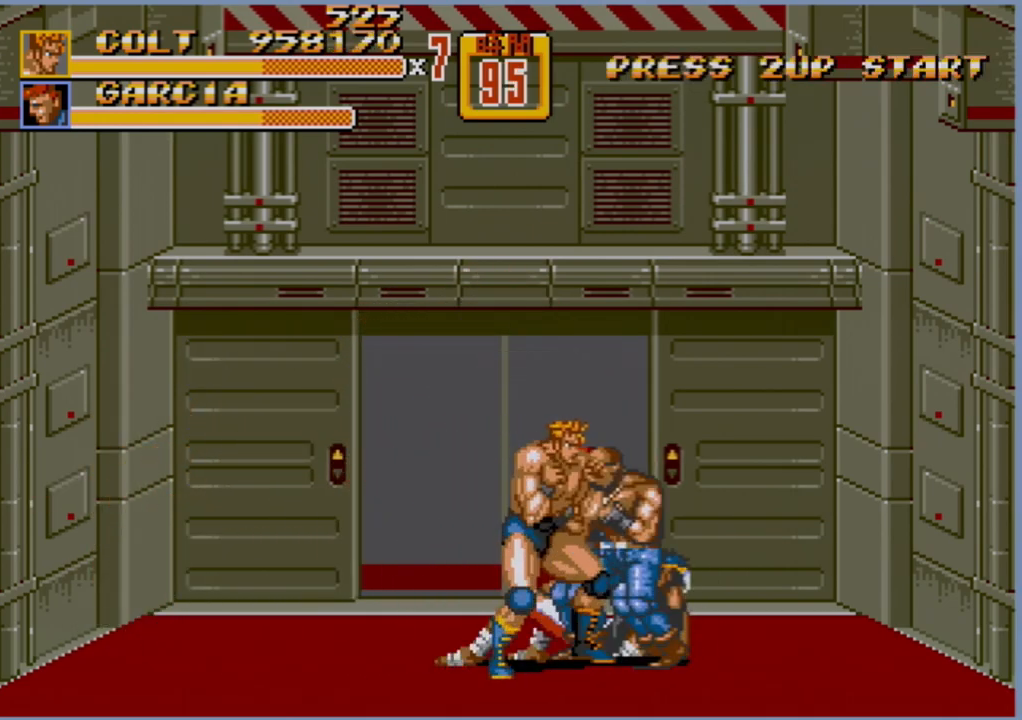
{"buttons": [], "events": [[17, "B", "down"], [167, "B", "up"], [167, "DPAD_RIGHT", "down"], [217, "A", "down"], [267, "A", "up"], [283, "A", "down"], [383, "A", "up"], [483, "DPAD_RIGHT", "up"]]}
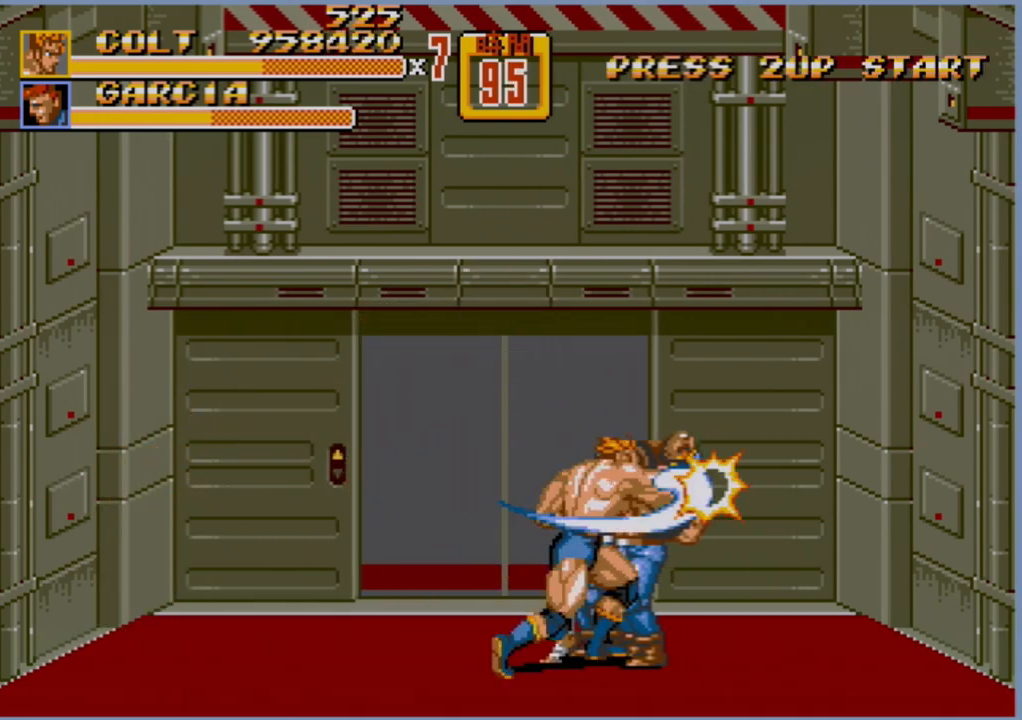
{"buttons": [], "events": []}
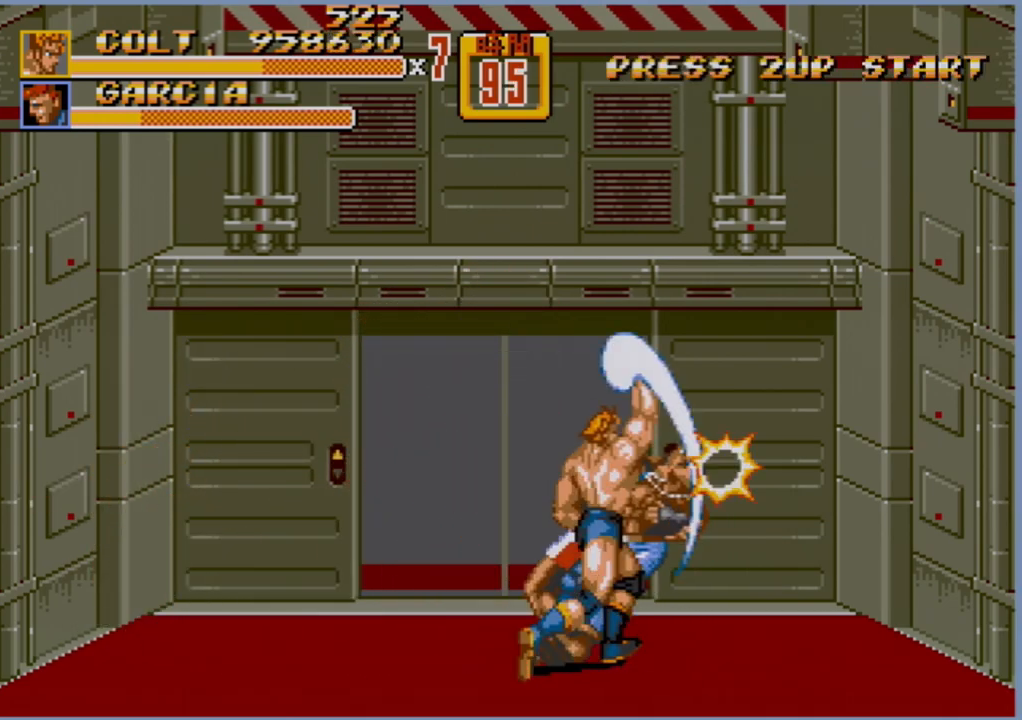
{"buttons": [], "events": []}
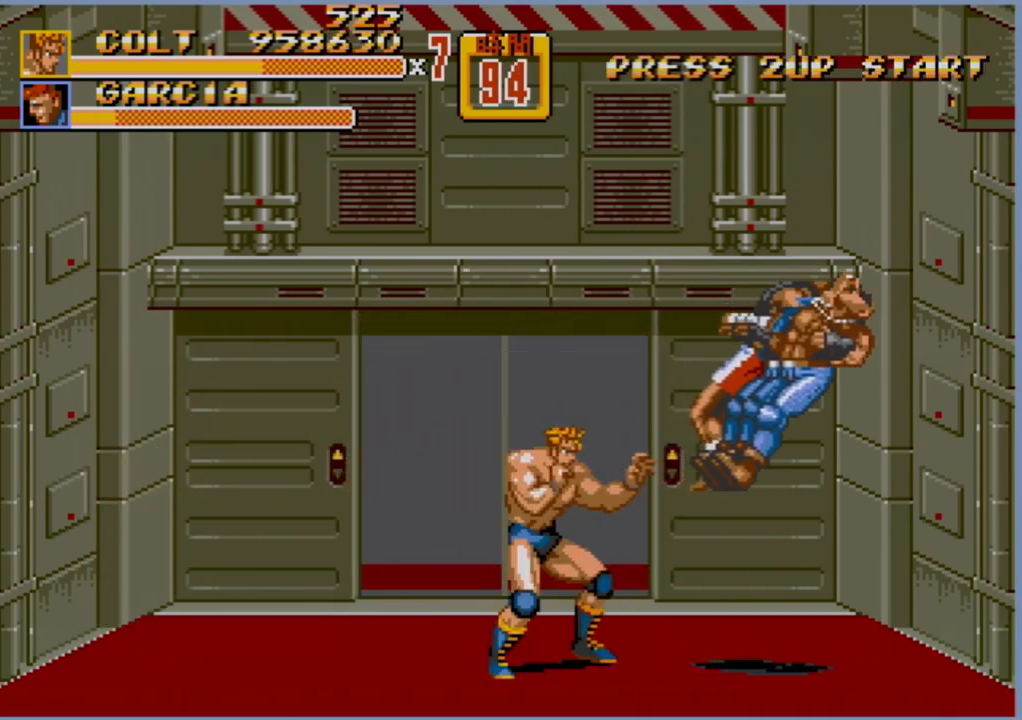
{"buttons": ["DPAD_RIGHT"], "events": [[67, "DPAD_RIGHT", "down"], [150, "DPAD_RIGHT", "up"], [183, "DPAD_RIGHT", "down"]]}
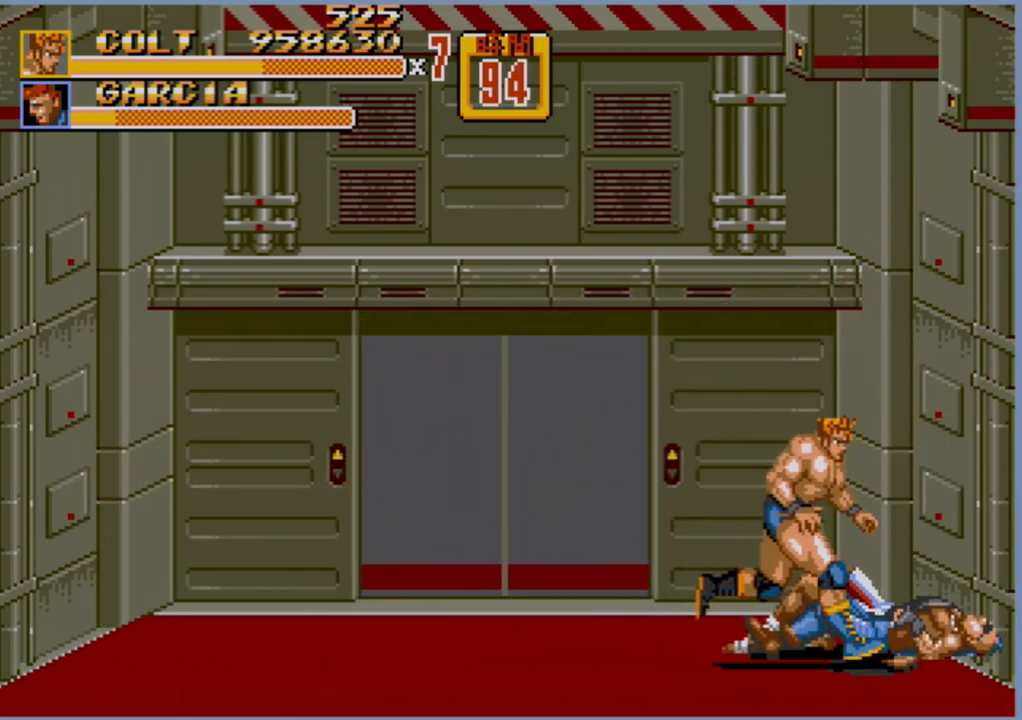
{"buttons": [], "events": [[217, "DPAD_RIGHT", "up"], [250, "DPAD_LEFT", "down"], [300, "DPAD_LEFT", "up"]]}
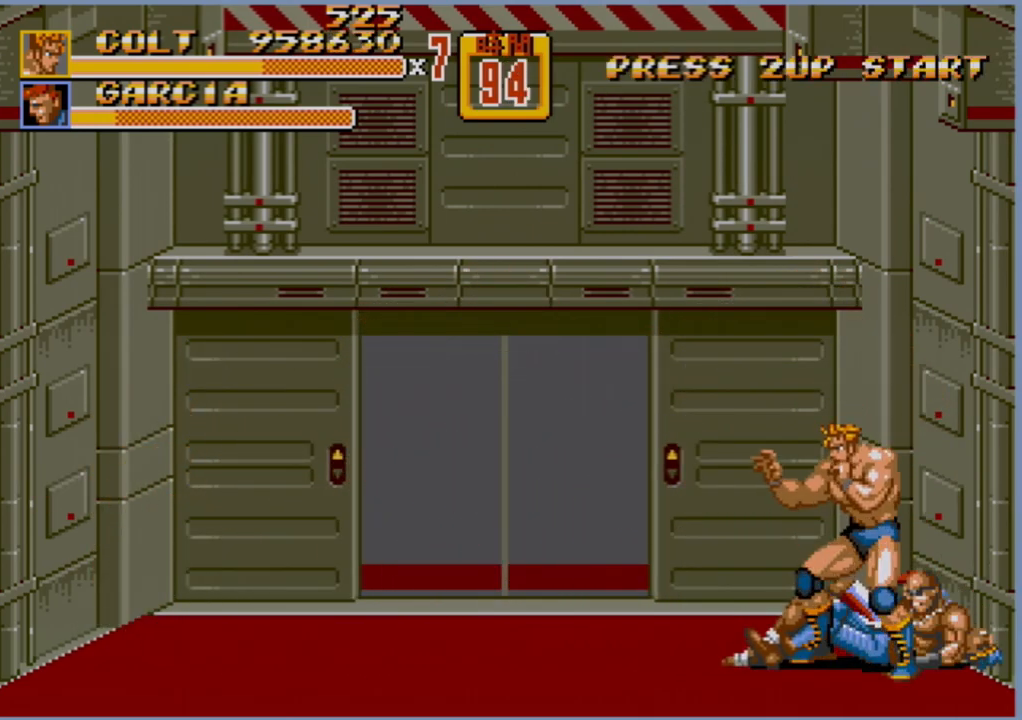
{"buttons": ["DPAD_LEFT"], "events": [[367, "B", "down"], [450, "B", "up"], [450, "DPAD_LEFT", "down"]]}
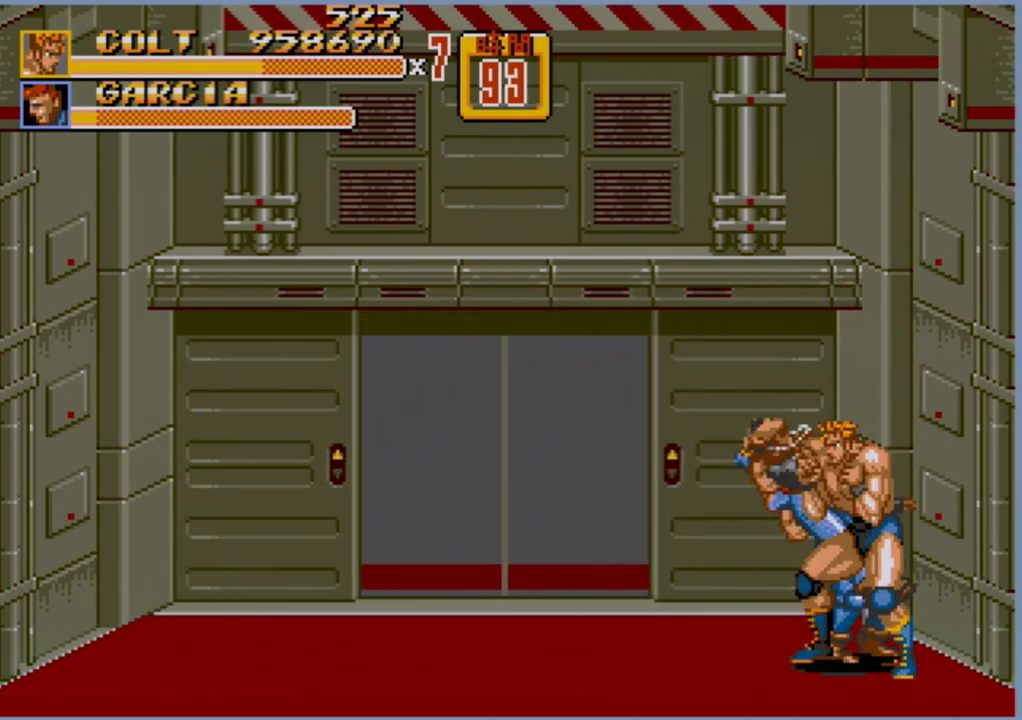
{"buttons": [], "events": [[17, "A", "down"], [100, "A", "up"], [150, "A", "down"], [183, "A", "up"], [250, "DPAD_LEFT", "up"]]}
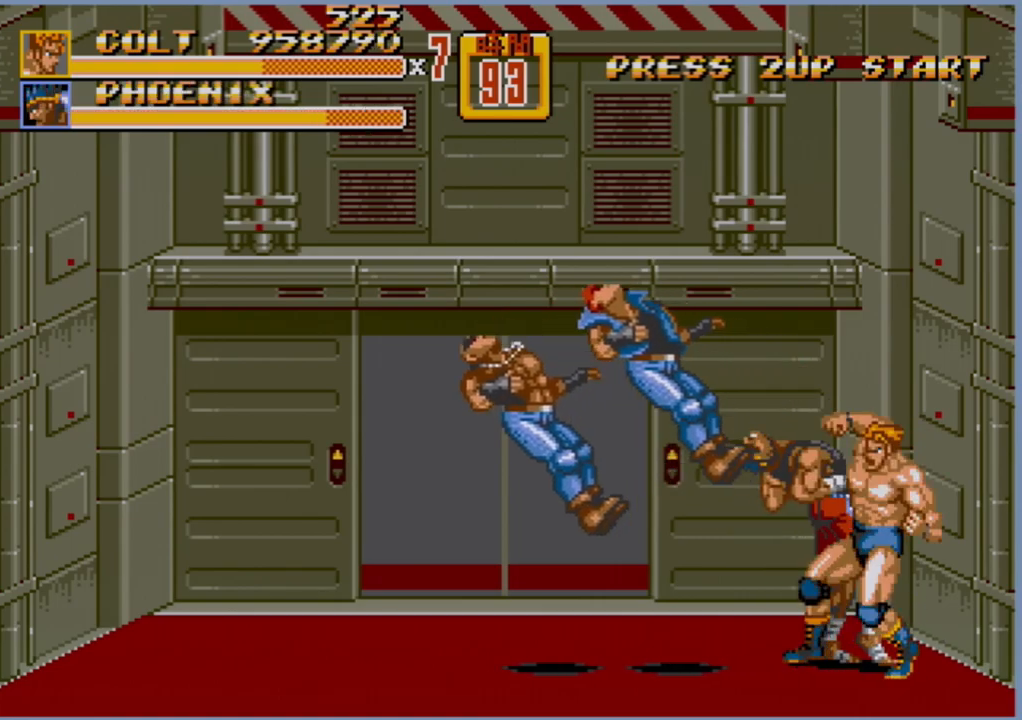
{"buttons": [], "events": []}
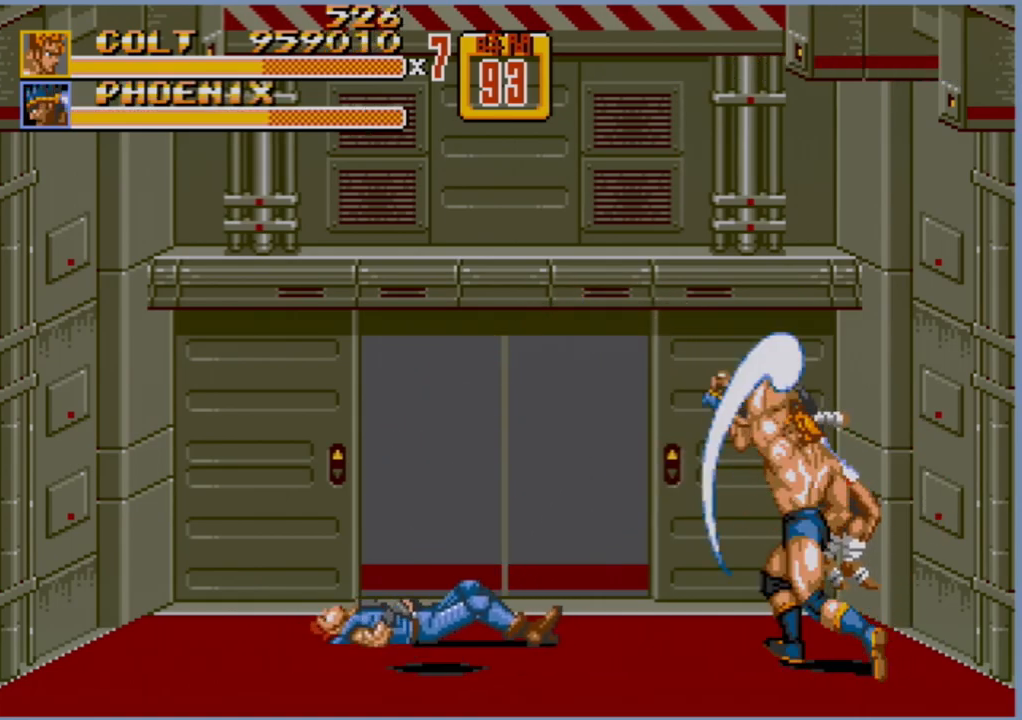
{"buttons": [], "events": []}
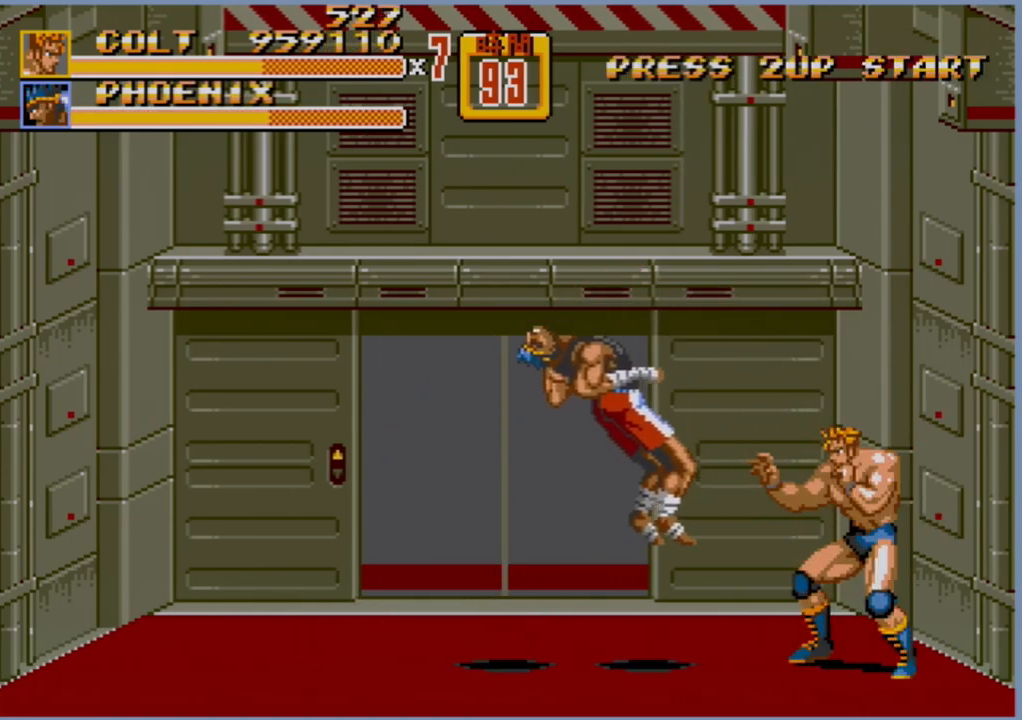
{"buttons": ["DPAD_LEFT"], "events": [[150, "DPAD_LEFT", "down"], [200, "DPAD_LEFT", "up"], [283, "DPAD_LEFT", "down"]]}
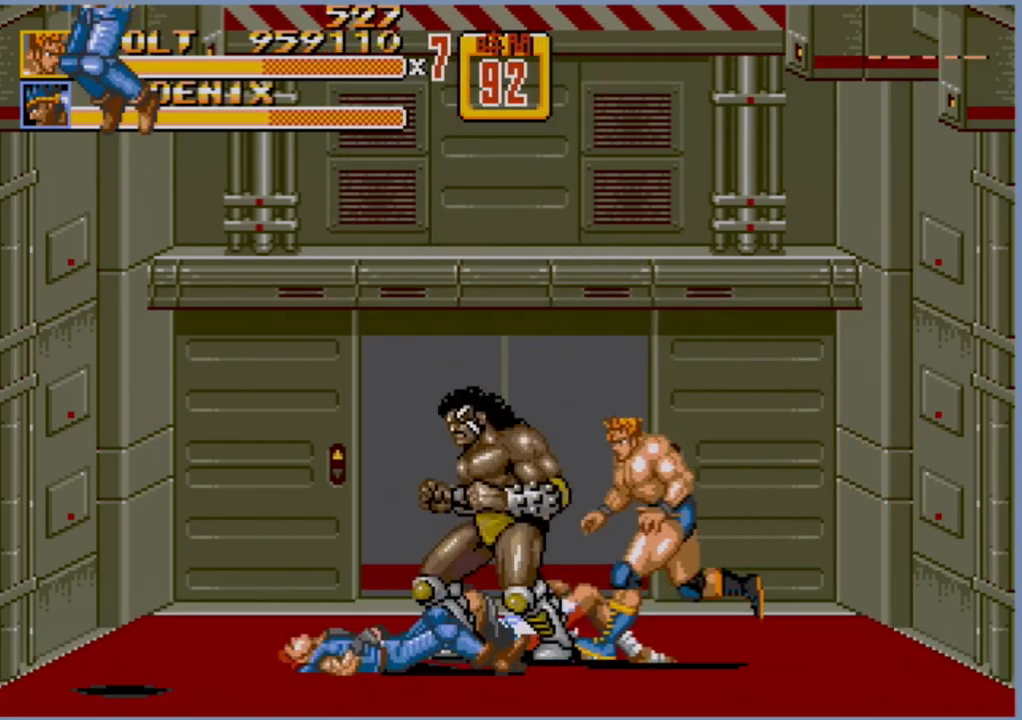
{"buttons": [], "events": [[167, "B", "down"], [217, "DPAD_LEFT", "up"], [300, "B", "up"], [350, "B", "down"], [383, "B", "up"], [417, "B", "down"], [483, "B", "up"]]}
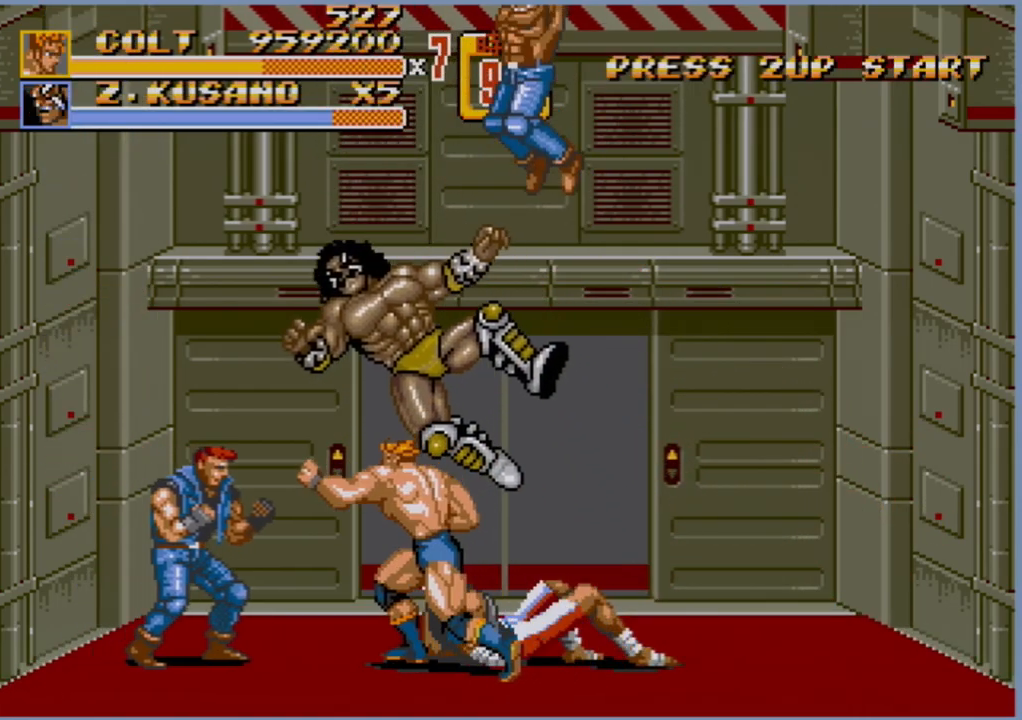
{"buttons": [], "events": []}
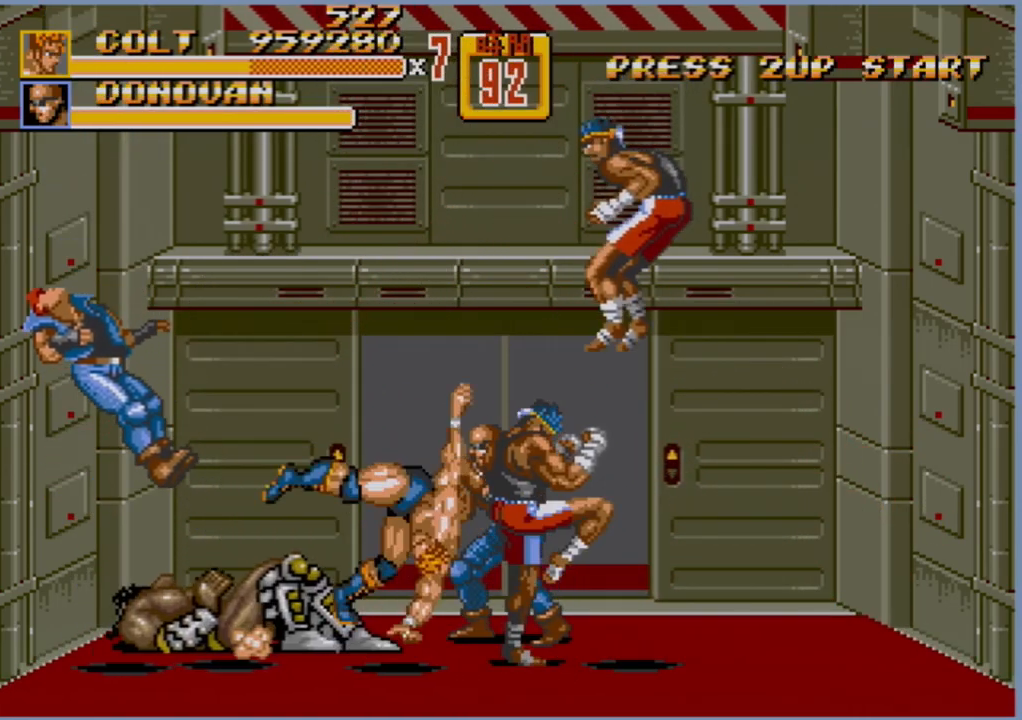
{"buttons": [], "events": [[17, "A", "down"], [83, "A", "up"]]}
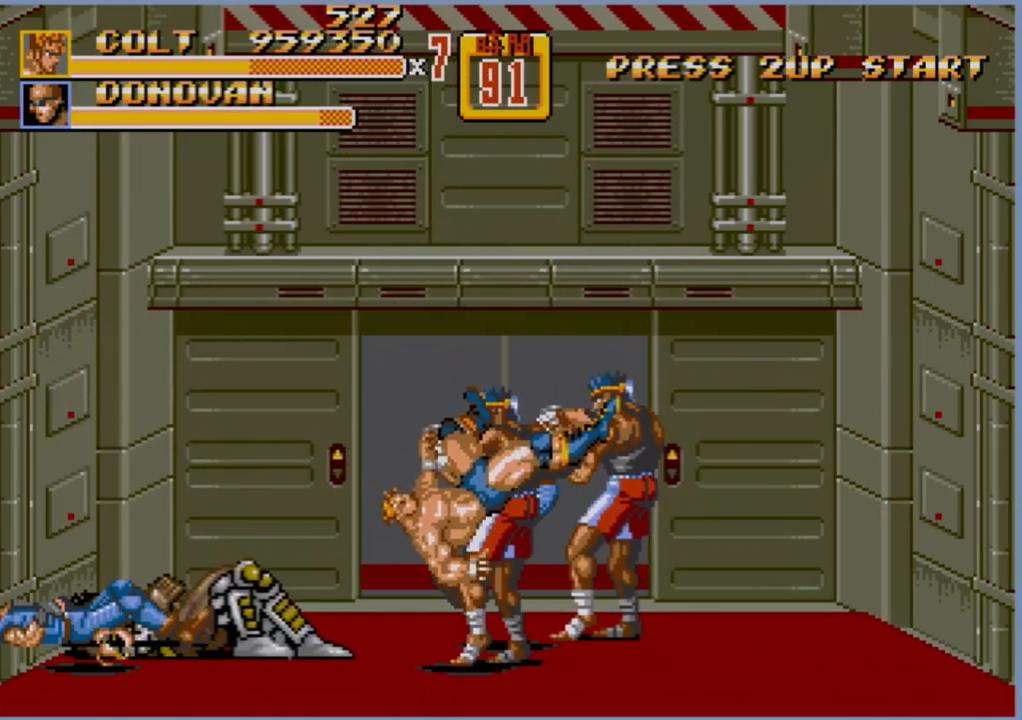
{"buttons": [], "events": []}
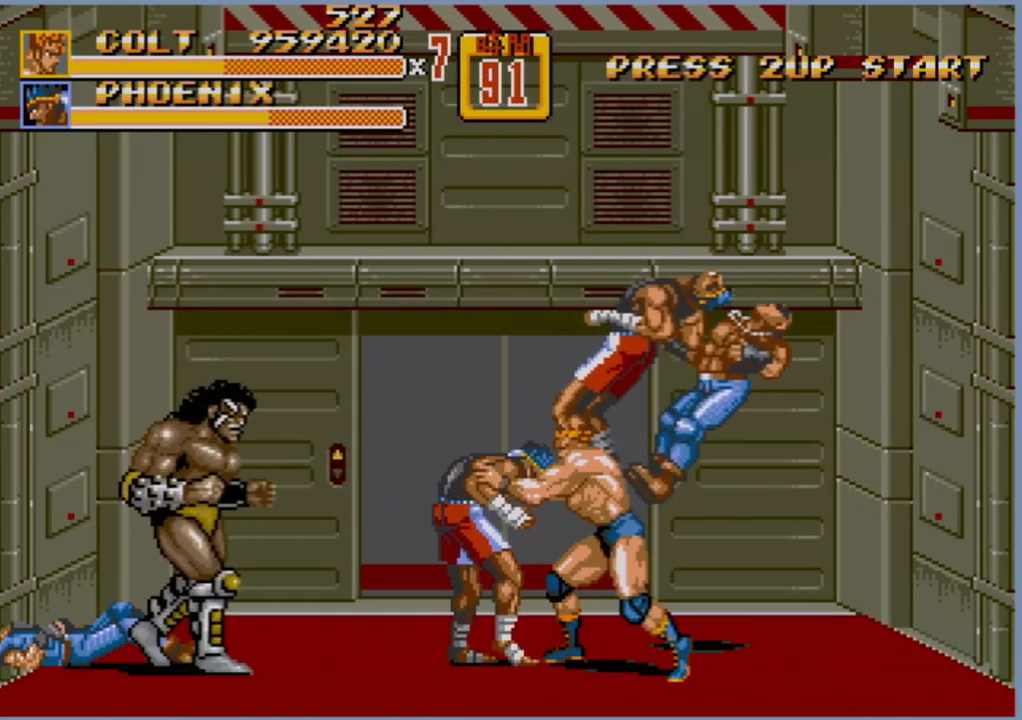
{"buttons": ["B", "DPAD_LEFT"], "events": [[83, "DPAD_LEFT", "down"], [83, "DPAD_UP", "down"], [150, "B", "down"], [283, "B", "up"], [367, "DPAD_UP", "up"], [500, "B", "down"]]}
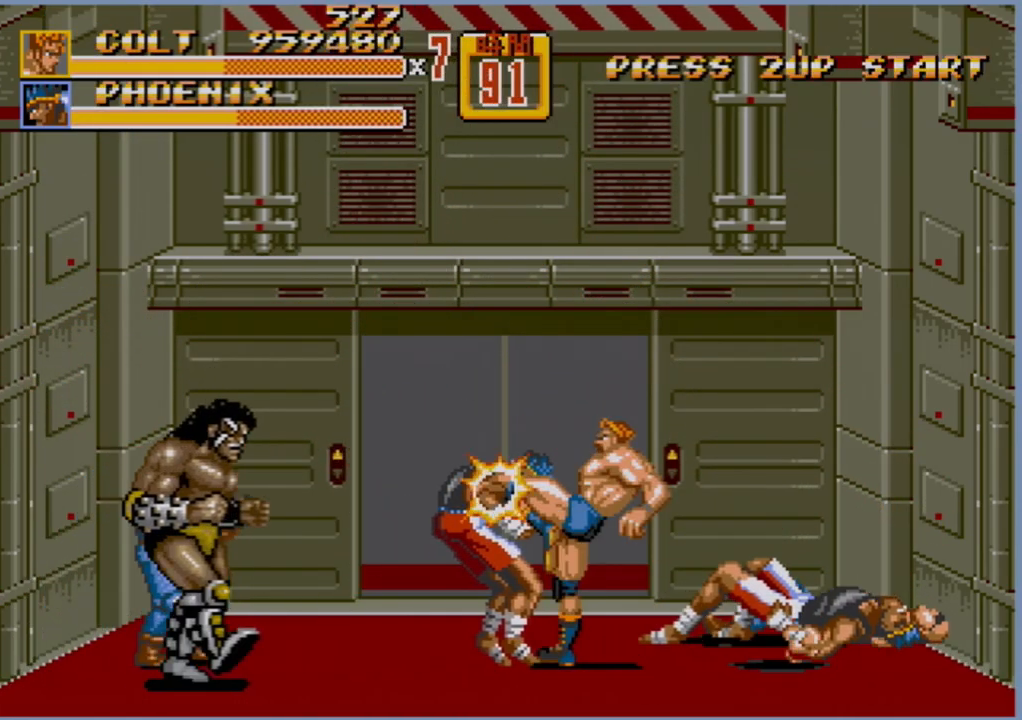
{"buttons": ["B", "DPAD_RIGHT"], "events": [[33, "DPAD_UP", "down"], [117, "DPAD_UP", "up"], [183, "B", "up"], [183, "DPAD_LEFT", "up"], [333, "DPAD_RIGHT", "down"], [383, "B", "down"], [467, "B", "up"], [483, "B", "down"]]}
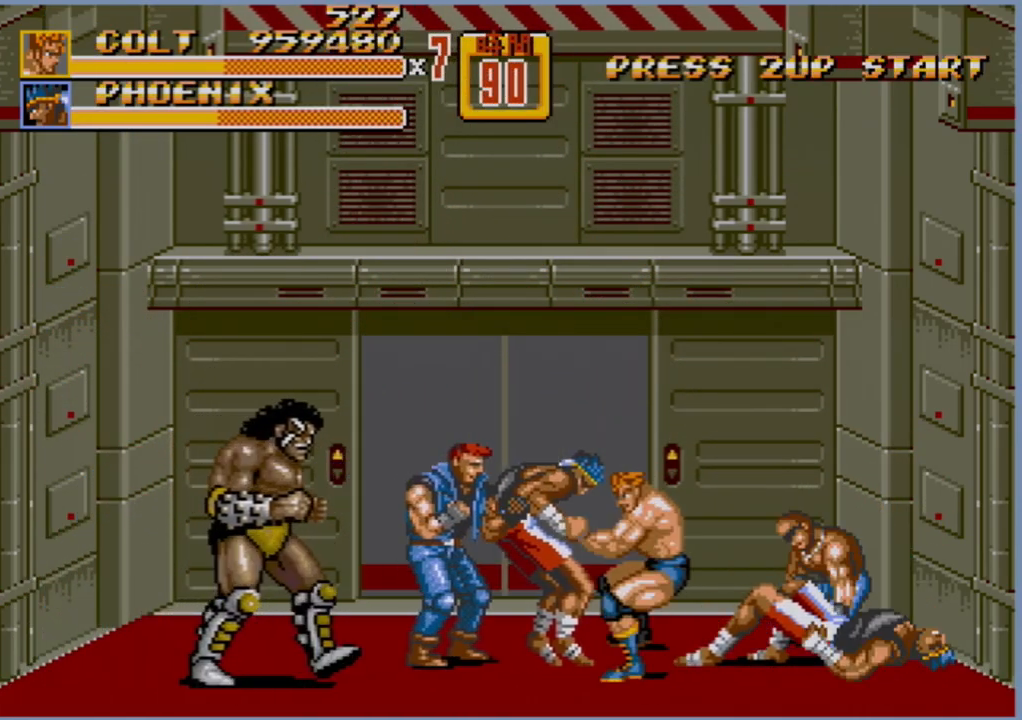
{"buttons": ["B"], "events": [[267, "DPAD_RIGHT", "up"]]}
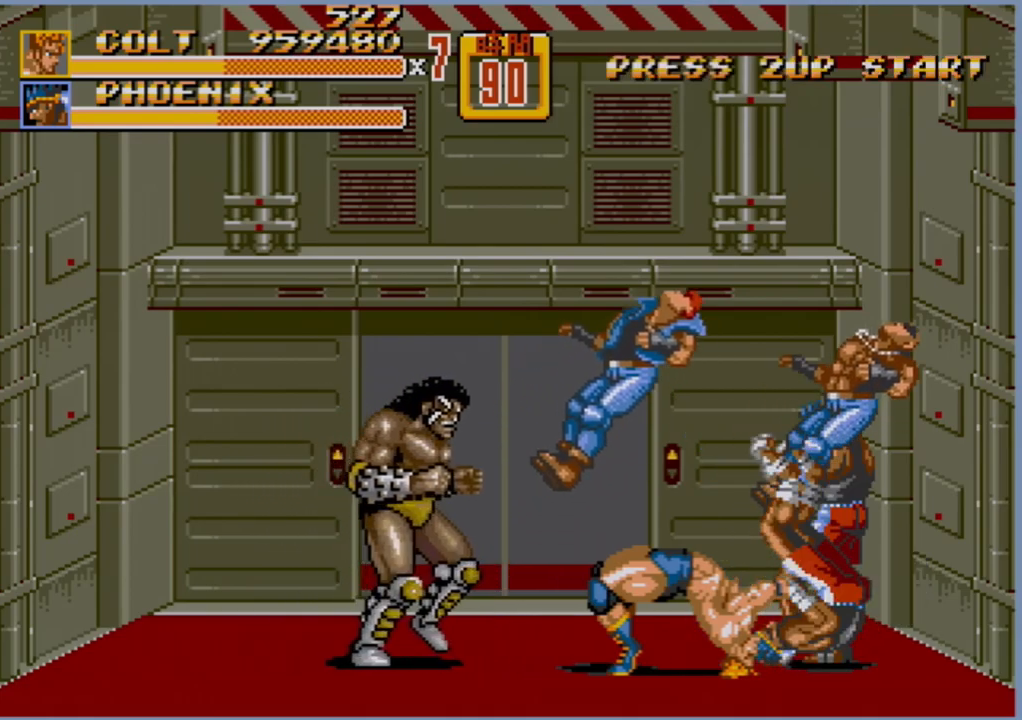
{"buttons": [], "events": [[83, "B", "up"], [250, "DPAD_LEFT", "down"], [300, "DPAD_LEFT", "up"], [333, "B", "down"], [333, "DPAD_LEFT", "down"], [383, "B", "up"], [433, "B", "down"], [483, "B", "up"], [483, "DPAD_LEFT", "up"]]}
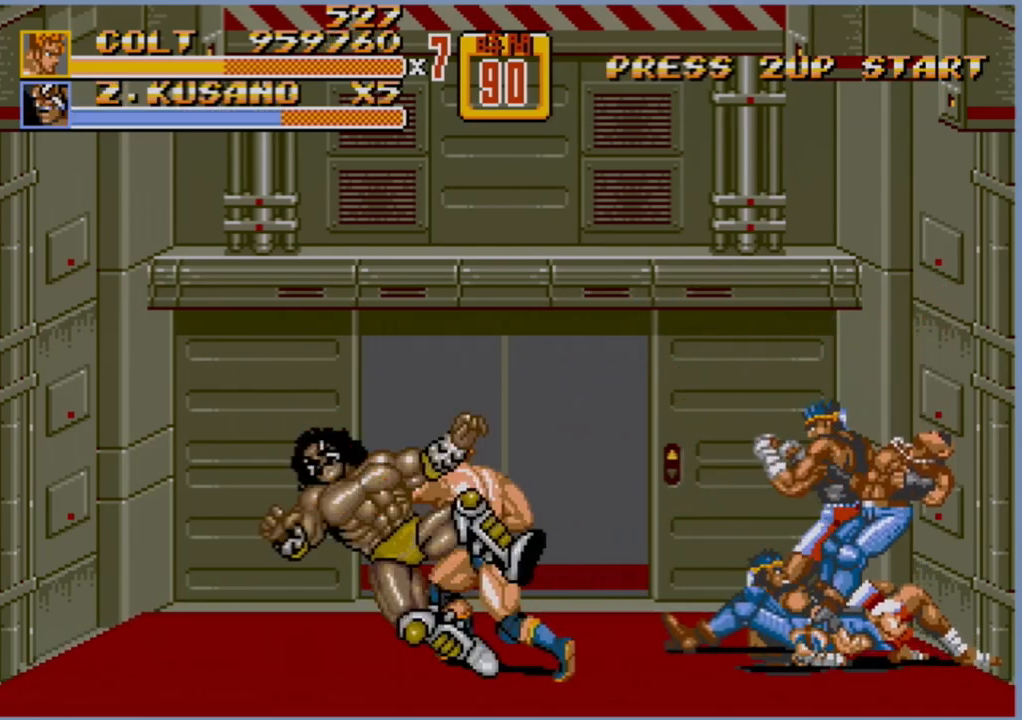
{"buttons": [], "events": []}
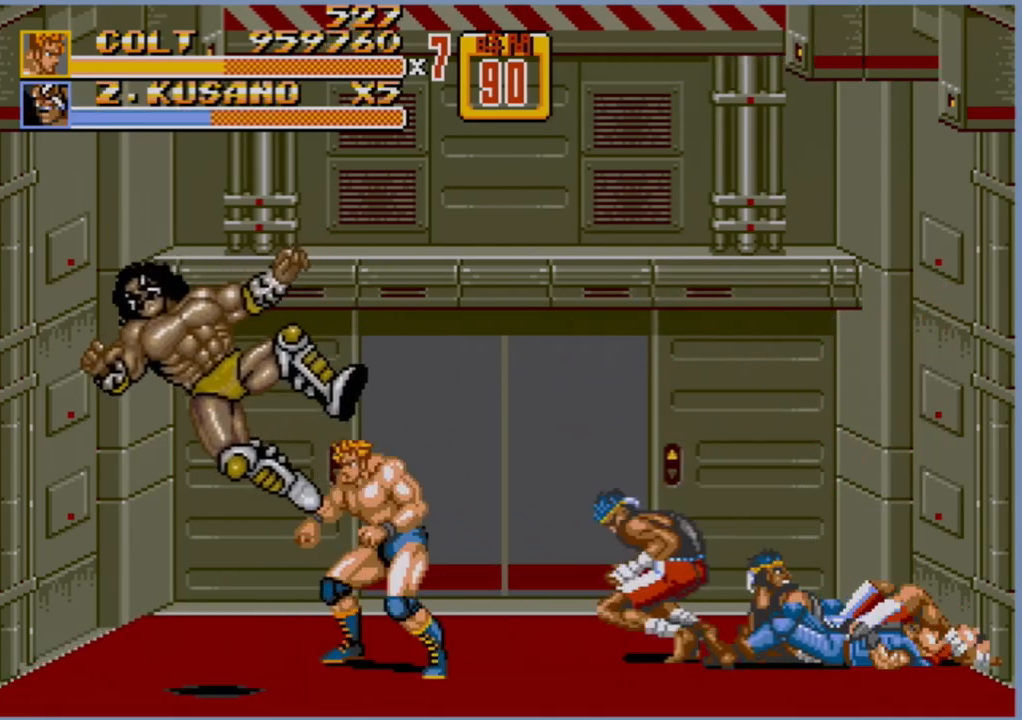
{"buttons": ["DPAD_LEFT"], "events": [[150, "DPAD_LEFT", "down"], [200, "DPAD_LEFT", "up"], [250, "DPAD_LEFT", "down"]]}
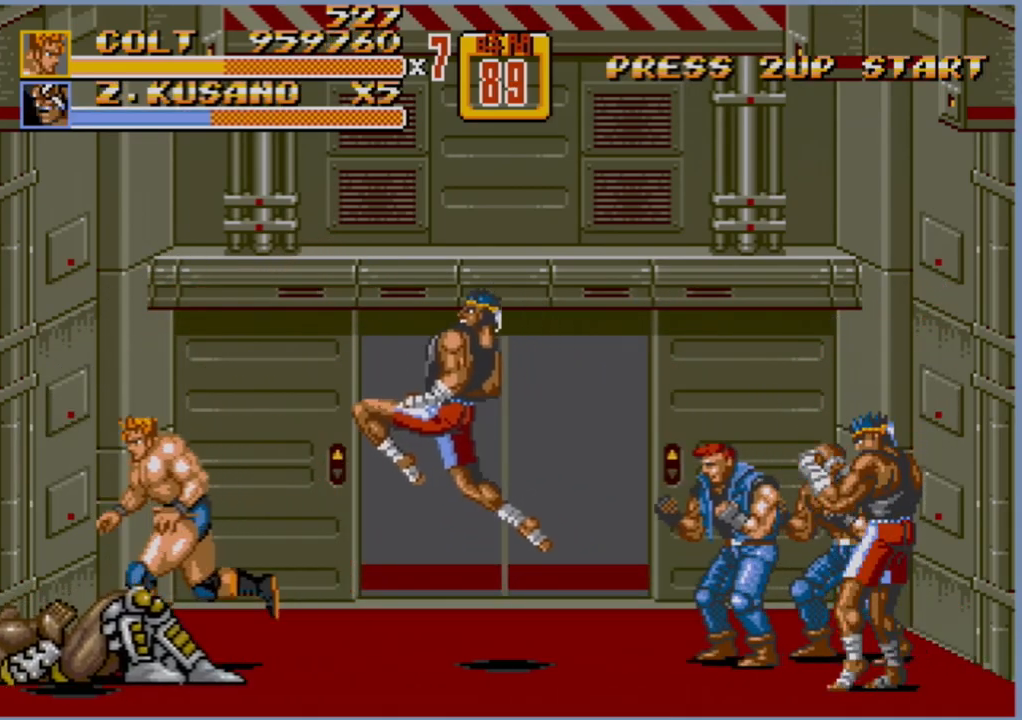
{"buttons": ["DPAD_DOWN", "DPAD_LEFT"], "events": [[100, "DPAD_LEFT", "up"], [217, "DPAD_DOWN", "down"], [217, "DPAD_LEFT", "down"]]}
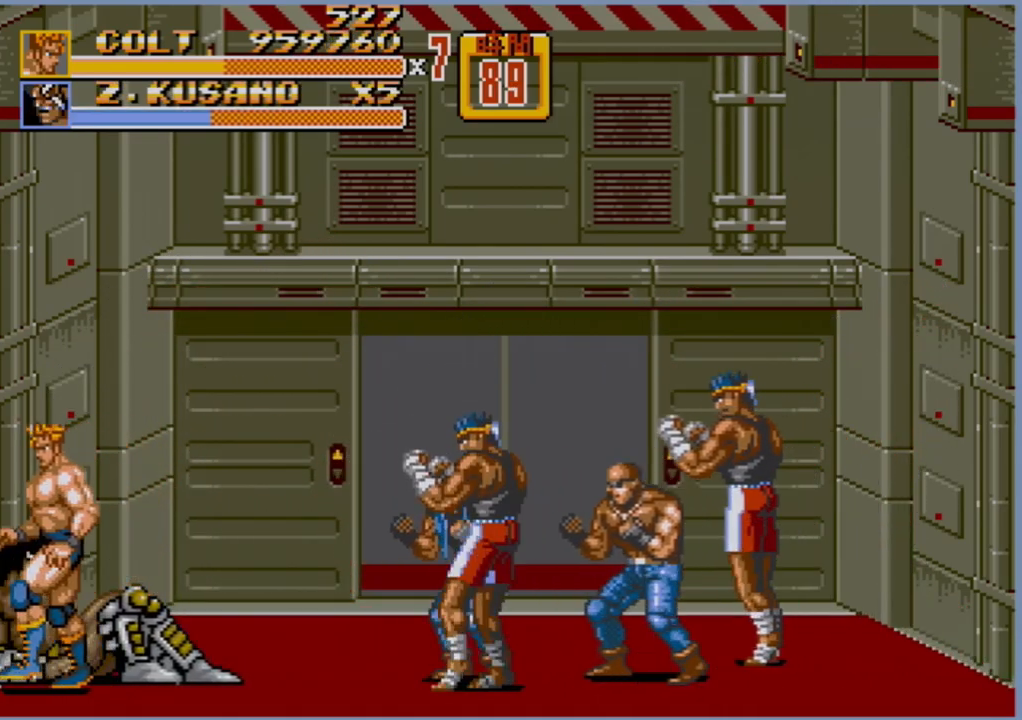
{"buttons": [], "events": [[183, "DPAD_LEFT", "up"], [200, "DPAD_DOWN", "up"], [200, "DPAD_RIGHT", "down"], [217, "DPAD_UP", "down"], [400, "DPAD_RIGHT", "up"], [400, "DPAD_UP", "up"], [433, "B", "down"], [483, "B", "up"]]}
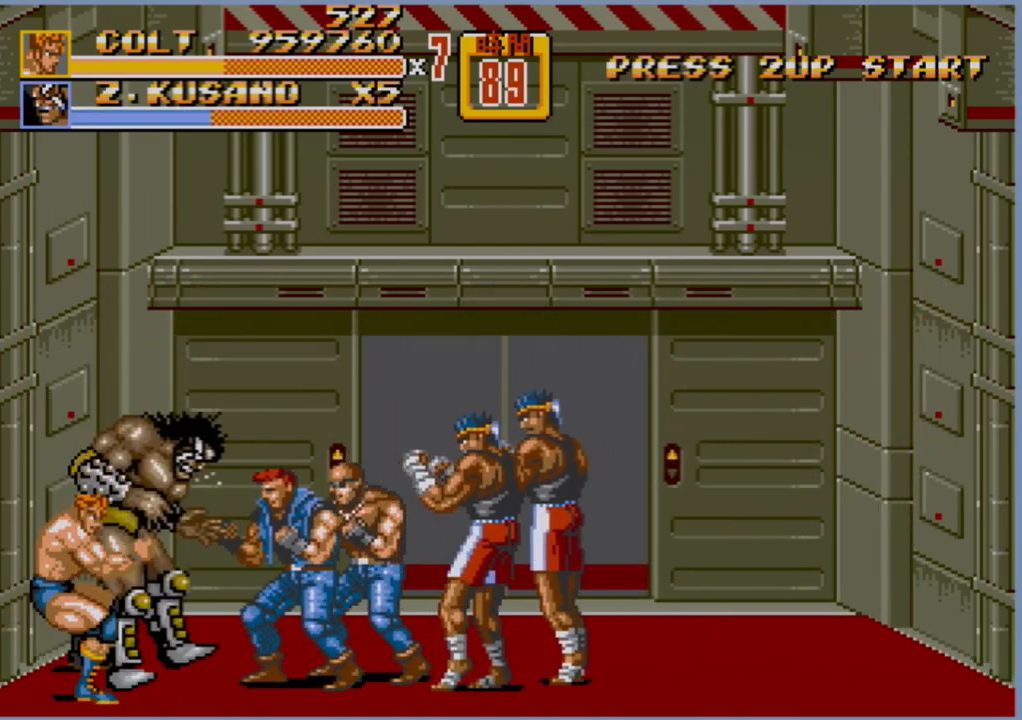
{"buttons": [], "events": [[33, "B", "down"], [117, "B", "up"]]}
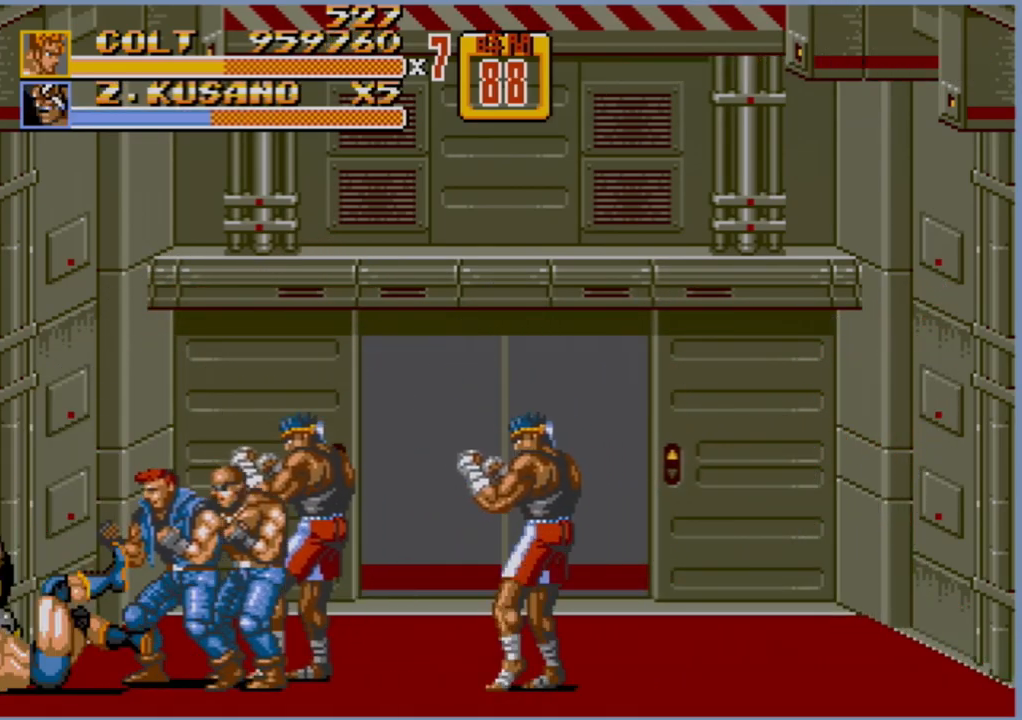
{"buttons": [], "events": [[317, "B", "down"], [350, "B", "up"], [417, "B", "down"], [483, "B", "up"]]}